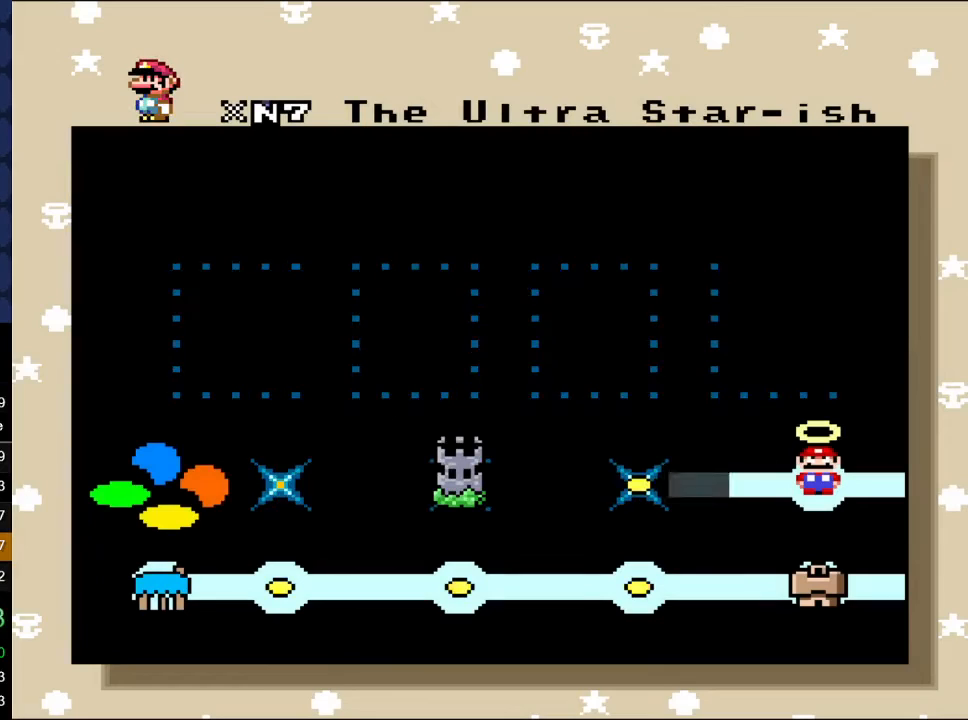
Gameplay with a controller (Nintendo layout); each line is a JSON object with the inputs held at the frame after it. "events" lists button and stick changes between this image and that frame as [ms after this image, input, new state], when the widget could be followed in between. Not read: L3 R3.
{"buttons": [], "events": [[200, "B", "down"], [283, "B", "up"], [383, "B", "down"], [450, "B", "up"]]}
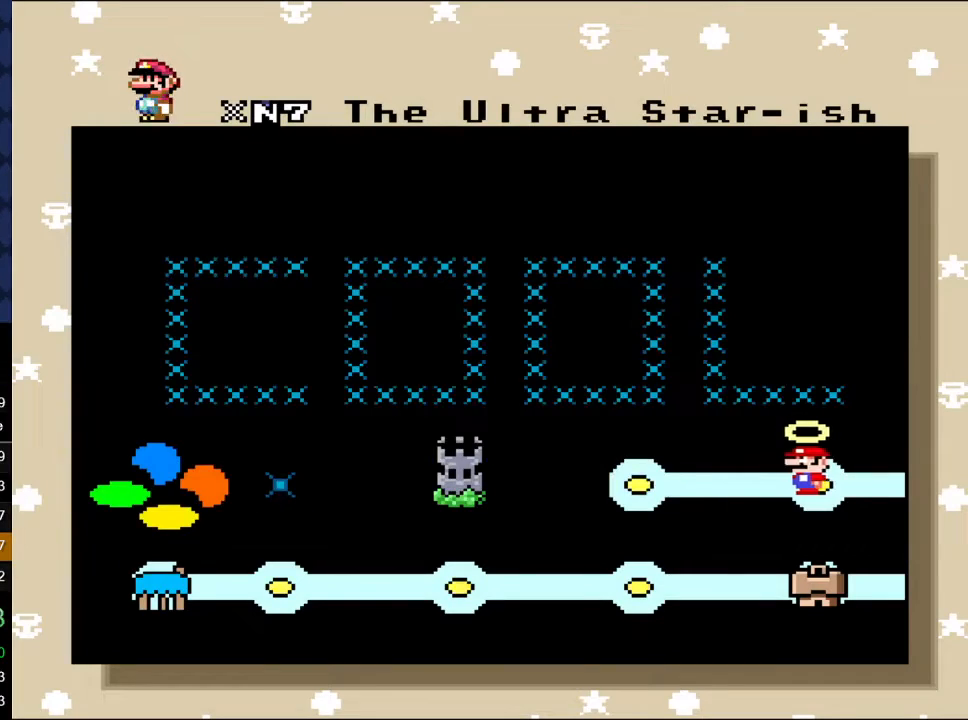
{"buttons": [], "events": [[33, "B", "down"], [117, "B", "up"], [217, "B", "down"], [267, "B", "up"], [383, "B", "down"], [433, "B", "up"]]}
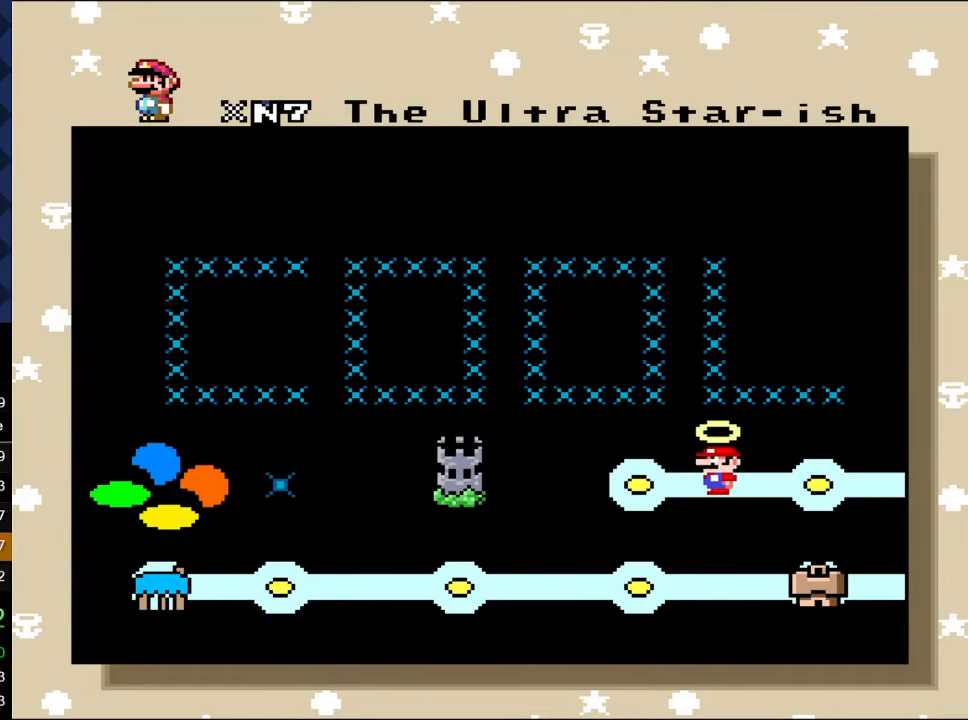
{"buttons": [], "events": [[33, "B", "down"], [117, "B", "up"], [217, "B", "down"], [267, "B", "up"], [367, "B", "down"], [450, "B", "up"]]}
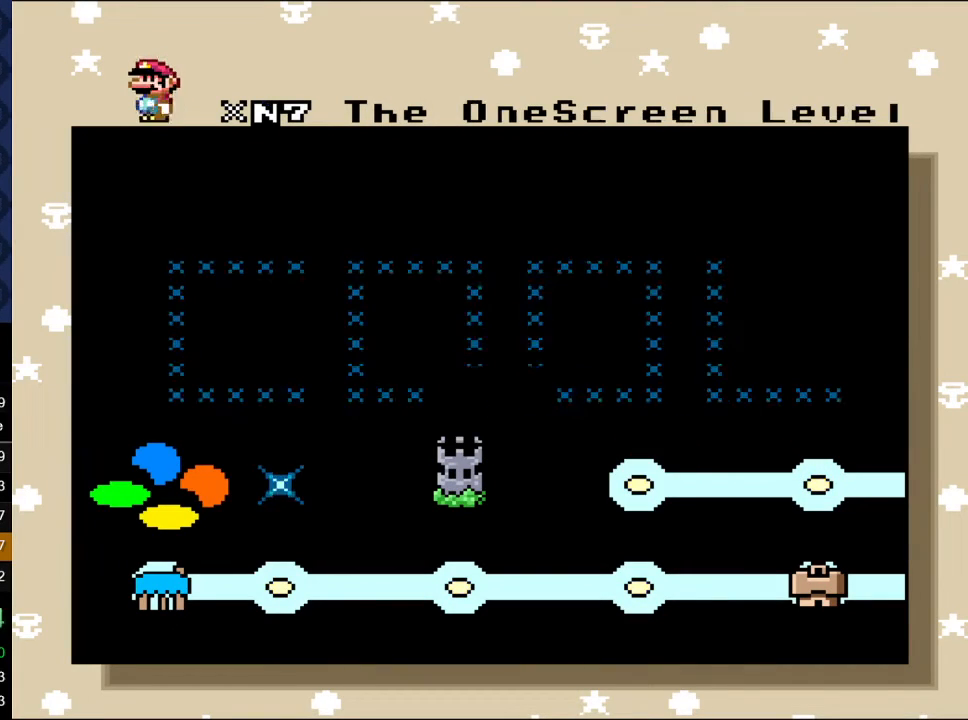
{"buttons": [], "events": [[50, "B", "down"], [117, "B", "up"], [217, "B", "down"], [283, "B", "up"], [383, "B", "down"], [467, "B", "up"]]}
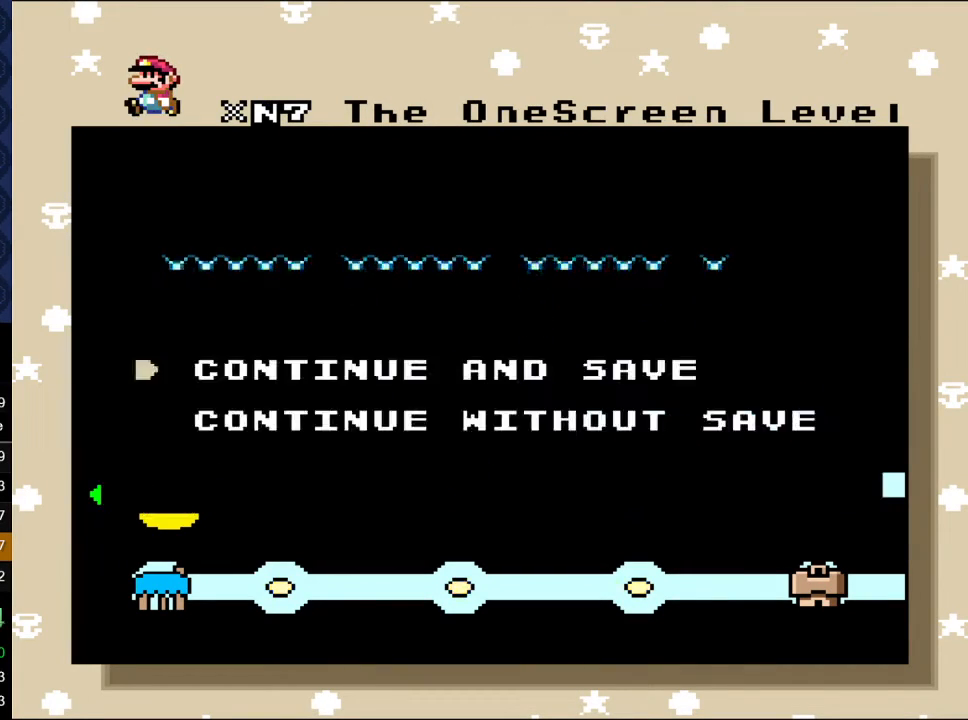
{"buttons": [], "events": [[50, "B", "down"], [133, "B", "up"], [200, "B", "down"], [267, "B", "up"], [367, "B", "down"], [467, "B", "up"]]}
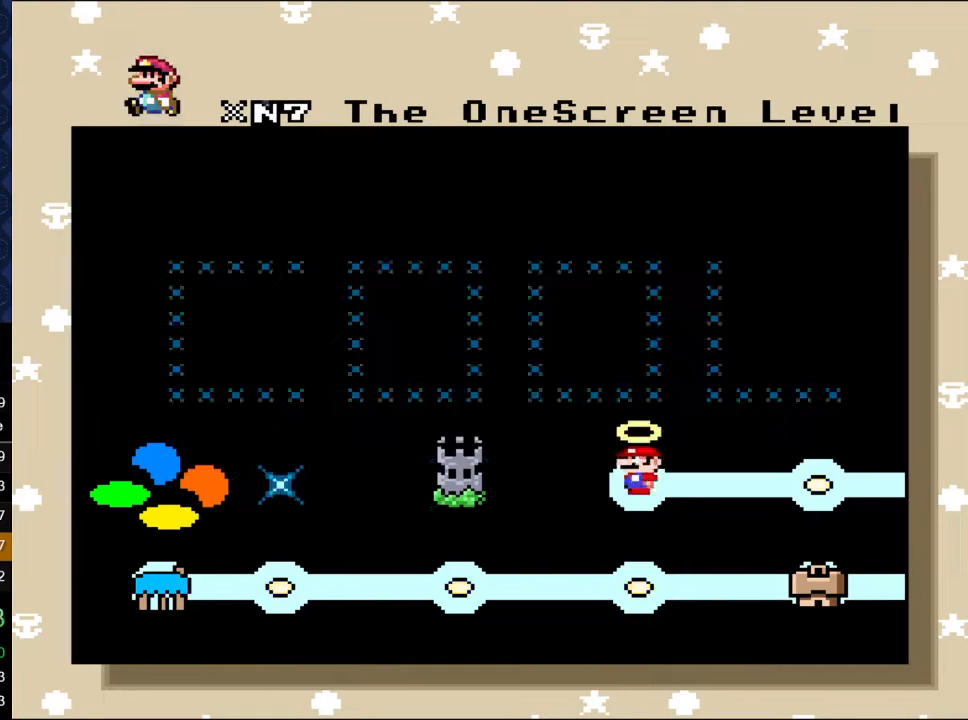
{"buttons": [], "events": [[50, "B", "down"], [150, "B", "up"], [217, "B", "down"], [300, "B", "up"], [383, "B", "down"], [467, "B", "up"]]}
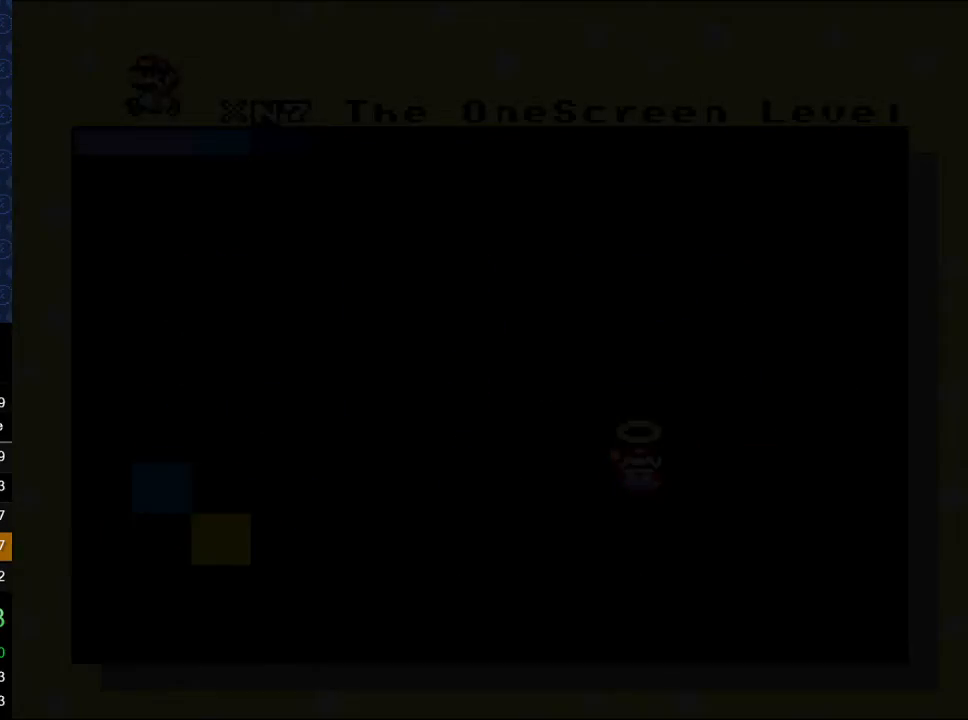
{"buttons": ["DPAD_DOWN", "DPAD_LEFT"], "events": [[50, "B", "down"], [133, "B", "up"], [217, "B", "down"], [300, "B", "up"], [300, "DPAD_RIGHT", "down"], [417, "DPAD_RIGHT", "up"], [433, "DPAD_LEFT", "down"], [450, "DPAD_DOWN", "down"]]}
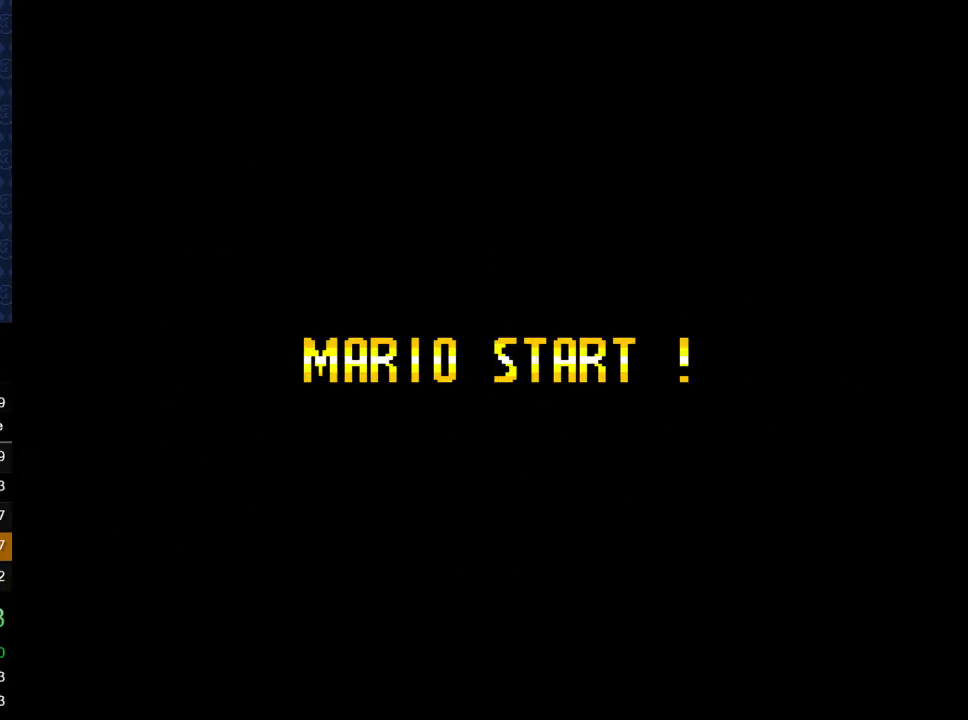
{"buttons": ["B", "Y", "DPAD_DOWN", "DPAD_LEFT"]}
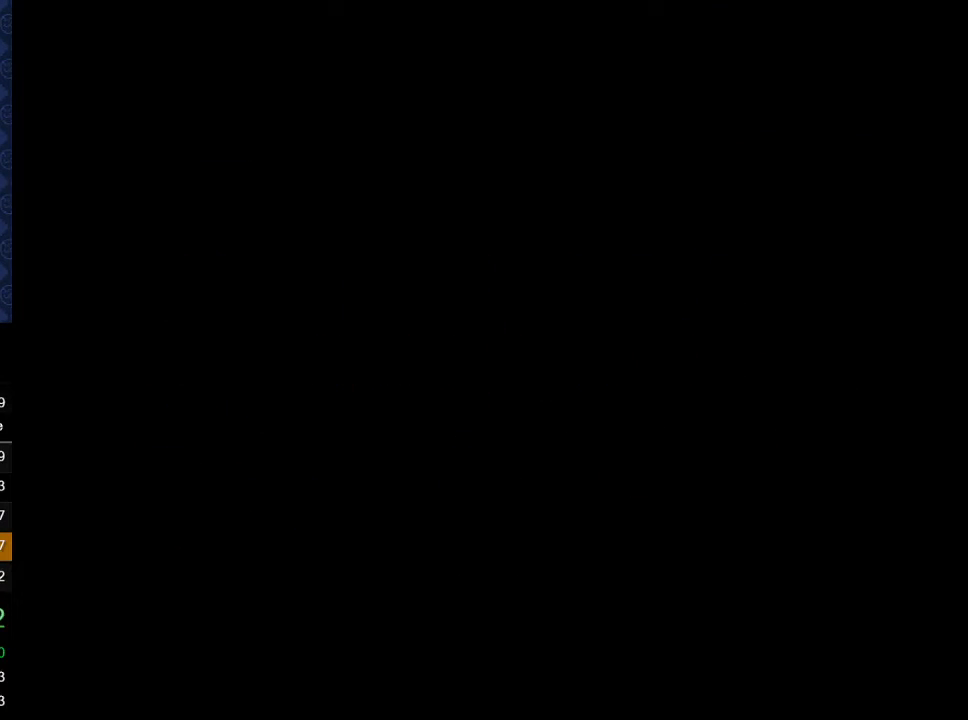
{"buttons": ["B", "DPAD_DOWN", "DPAD_LEFT"]}
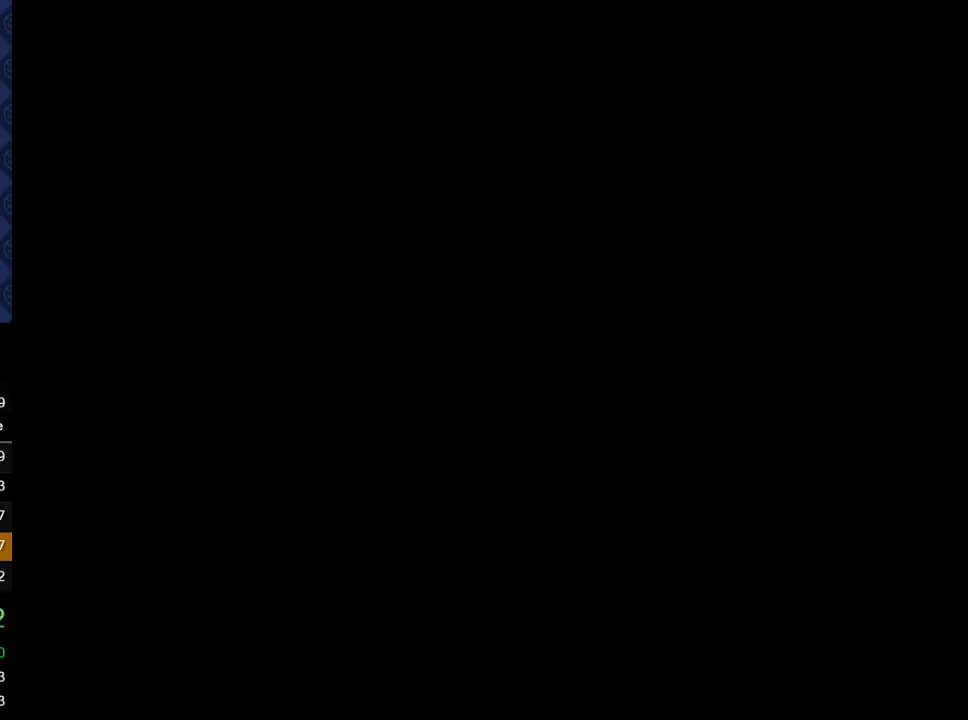
{"buttons": ["B", "Y"]}
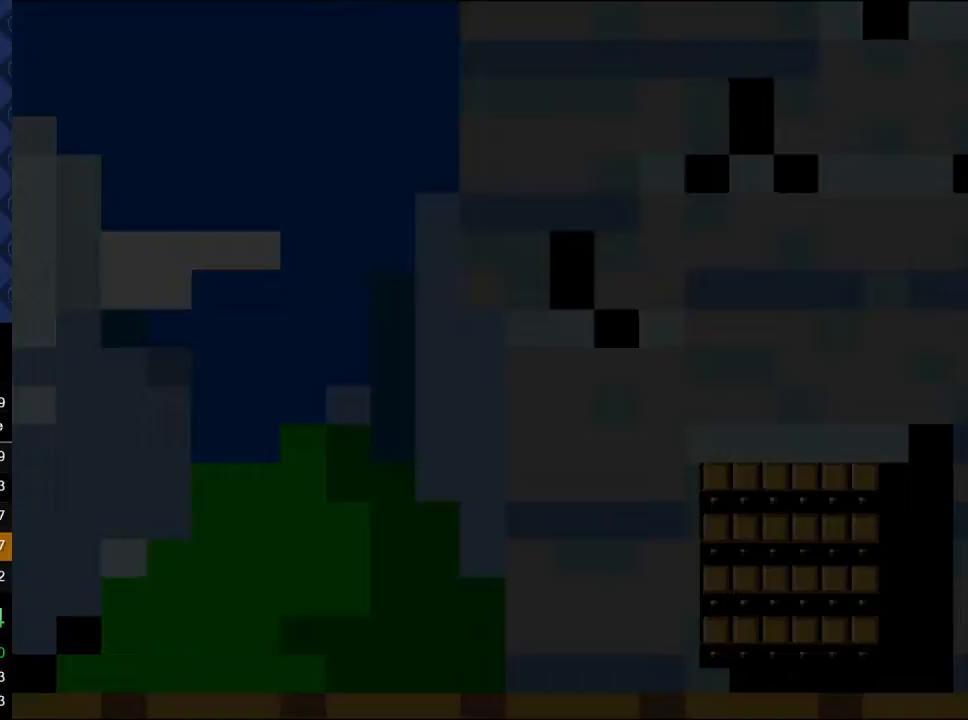
{"buttons": ["B", "Y", "DPAD_RIGHT"], "events": [[500, "DPAD_RIGHT", "down"]]}
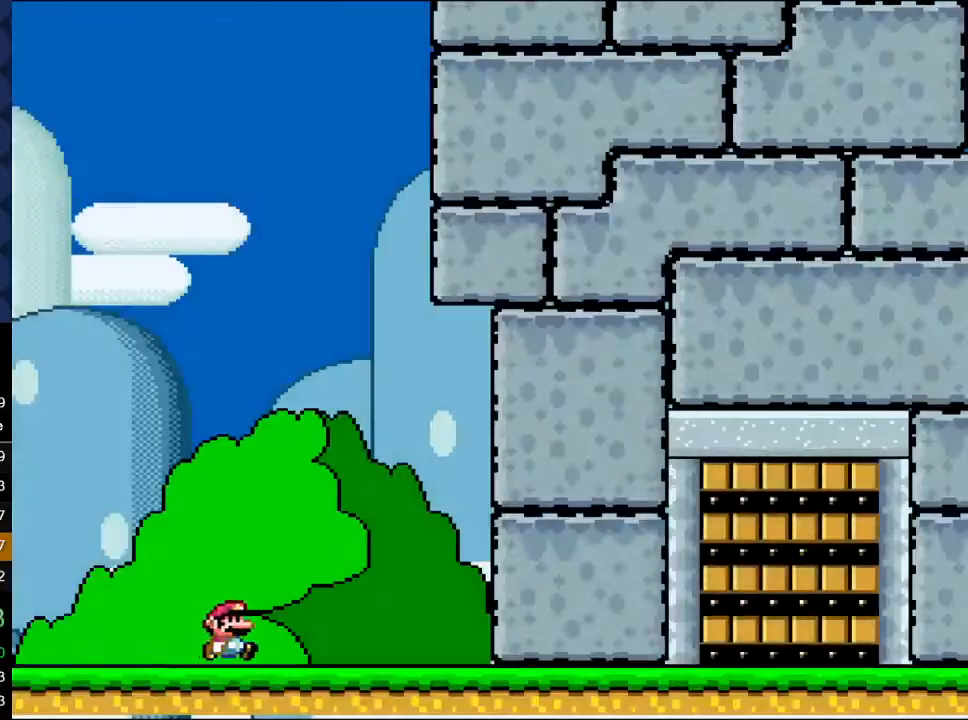
{"buttons": ["Y"], "events": [[50, "B", "up"], [50, "DPAD_RIGHT", "up"], [167, "B", "down"], [317, "B", "up"]]}
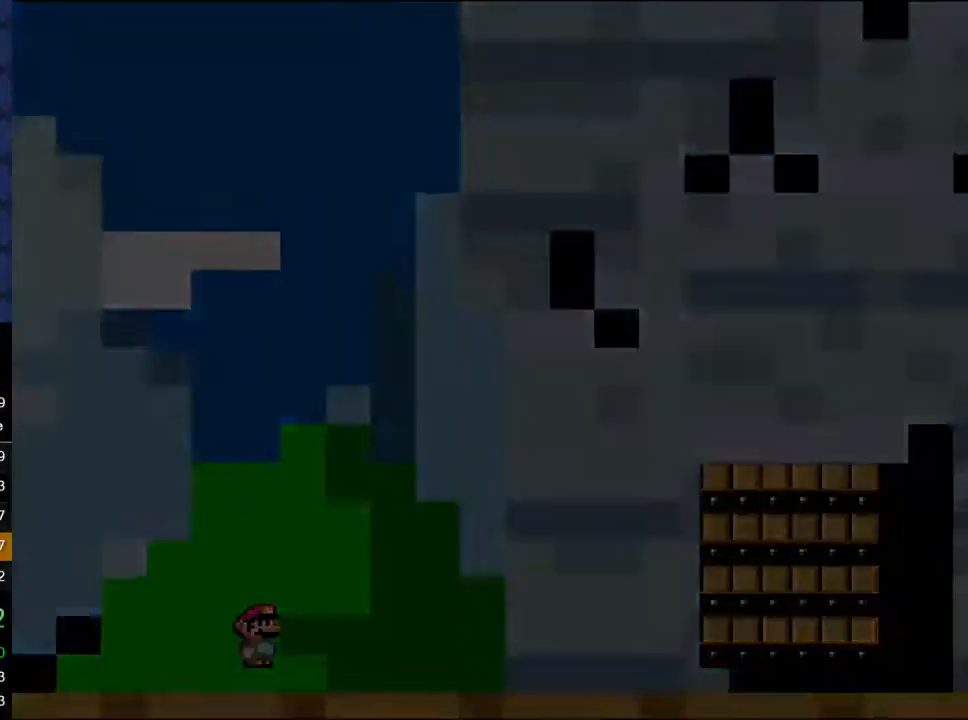
{"buttons": ["DPAD_DOWN"]}
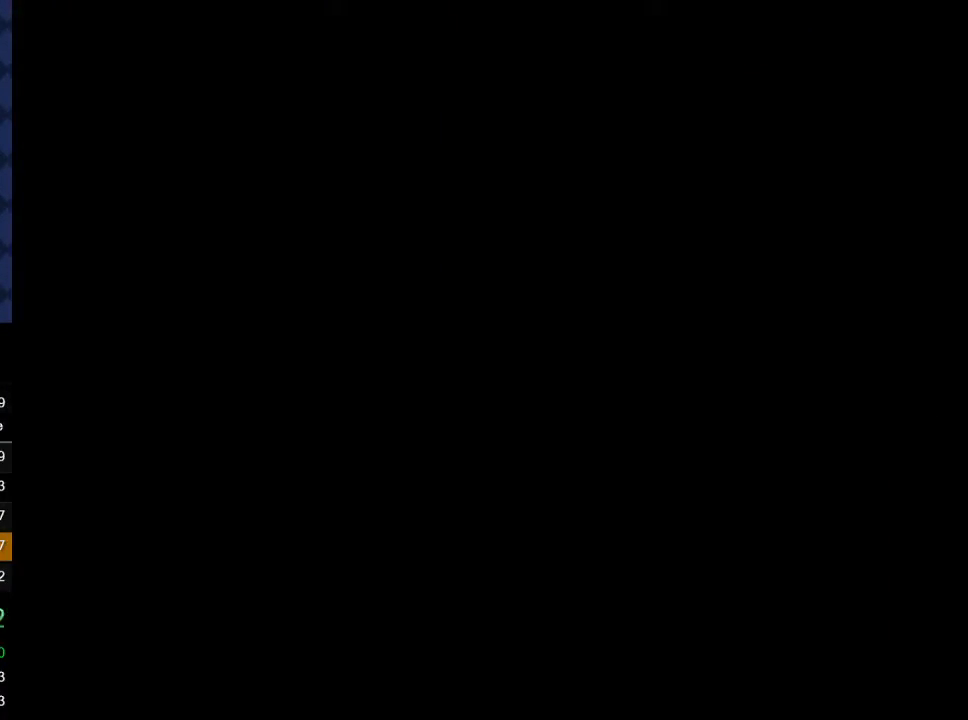
{"buttons": ["B", "Y"]}
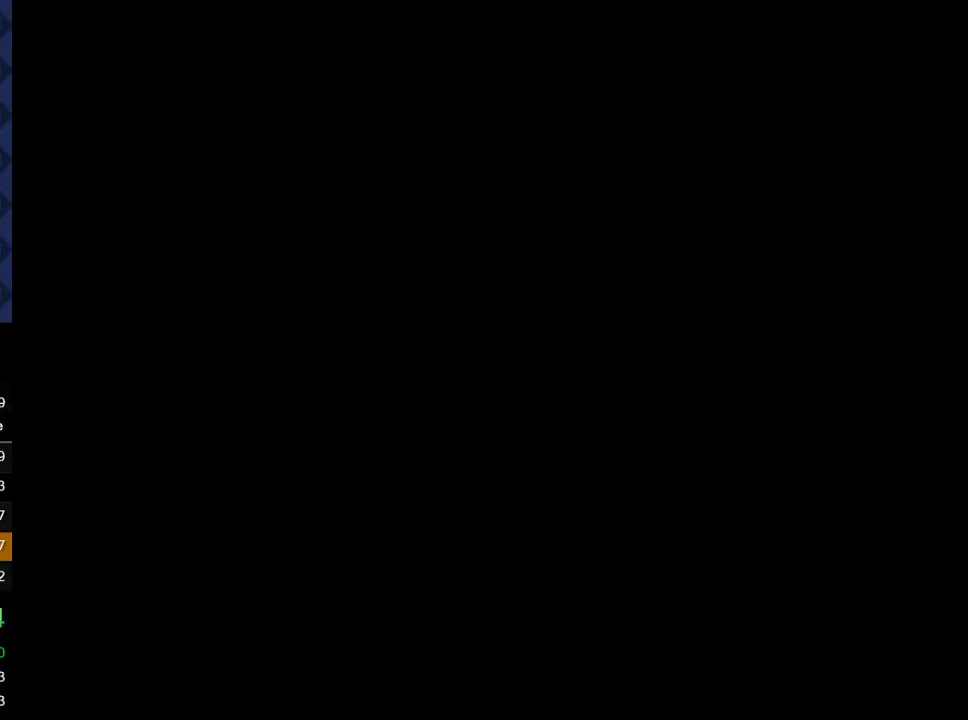
{"buttons": ["B", "Y"], "events": []}
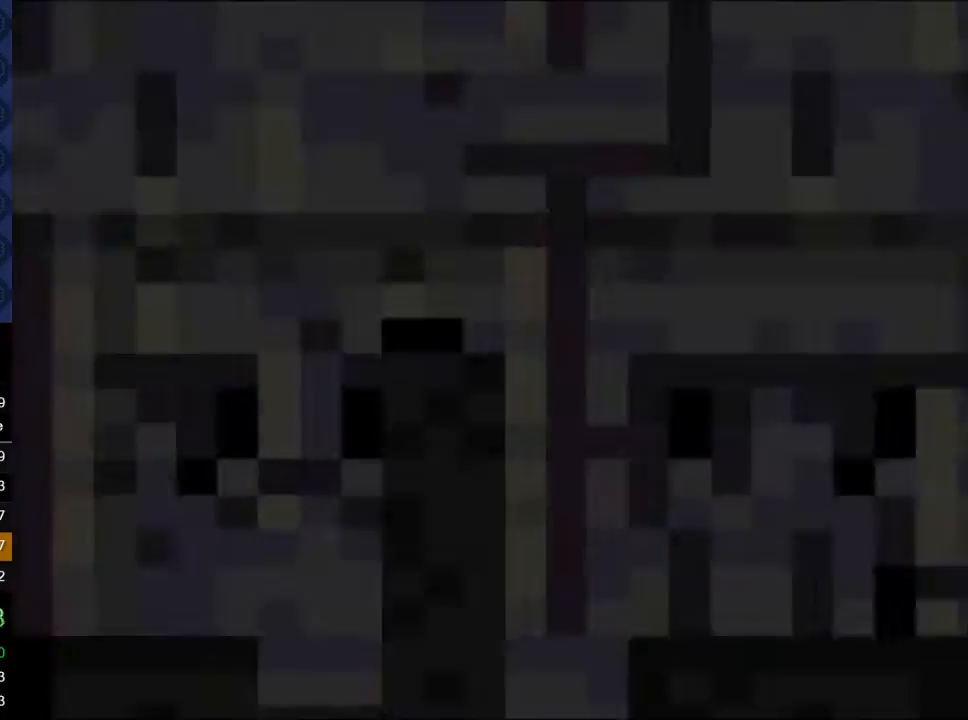
{"buttons": ["B", "Y"], "events": []}
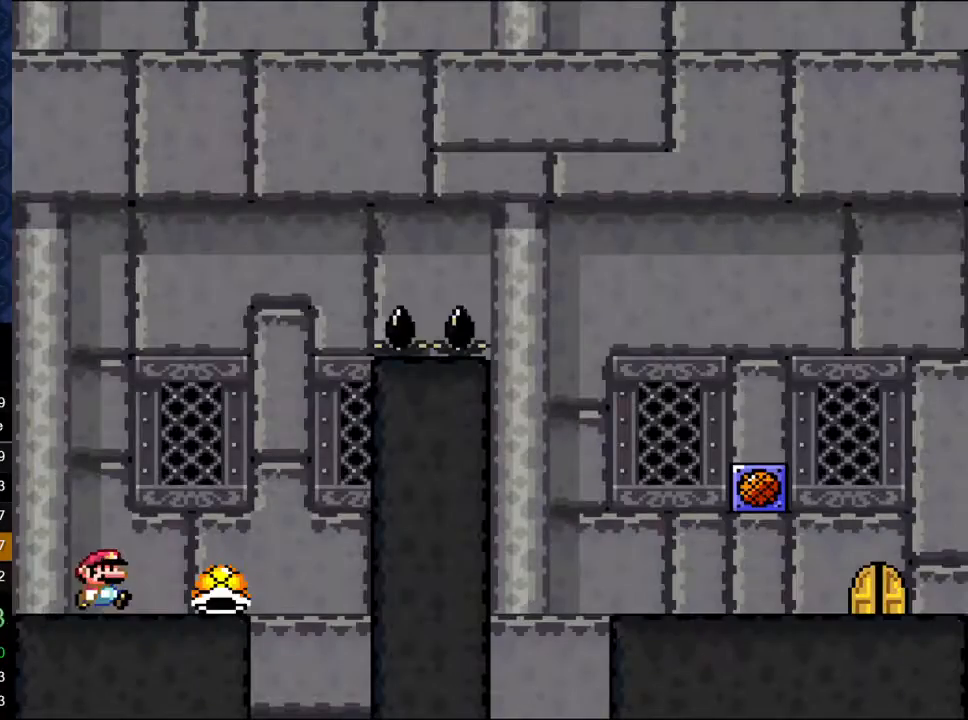
{"buttons": ["B", "Y", "DPAD_LEFT"], "events": [[17, "DPAD_RIGHT", "down"], [33, "B", "up"], [383, "B", "down"], [400, "DPAD_LEFT", "down"], [400, "DPAD_RIGHT", "up"]]}
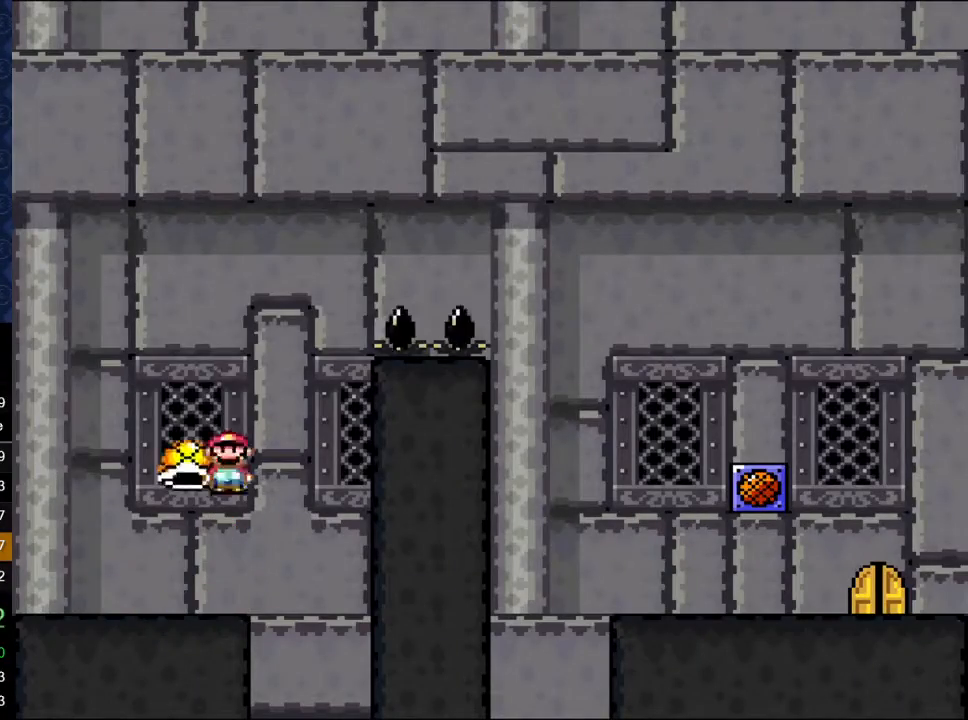
{"buttons": ["B", "Y", "DPAD_RIGHT"], "events": [[67, "DPAD_LEFT", "up"], [200, "DPAD_RIGHT", "down"], [300, "DPAD_RIGHT", "up"], [350, "Y", "up"], [433, "Y", "down"], [483, "DPAD_RIGHT", "down"]]}
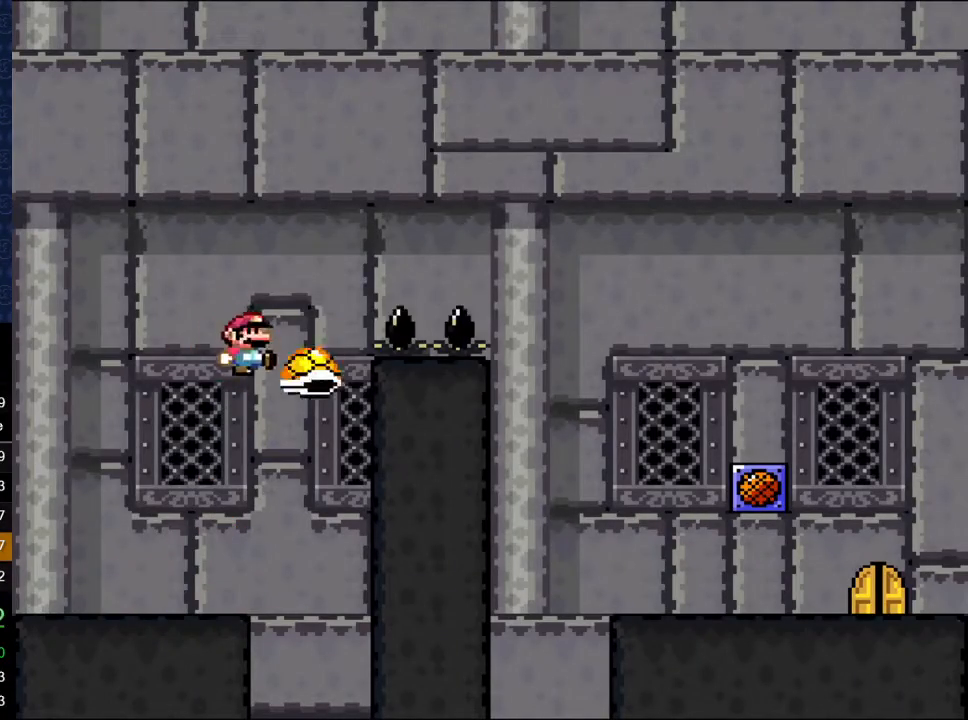
{"buttons": ["B", "Y", "DPAD_RIGHT"], "events": [[267, "B", "up"], [417, "B", "down"]]}
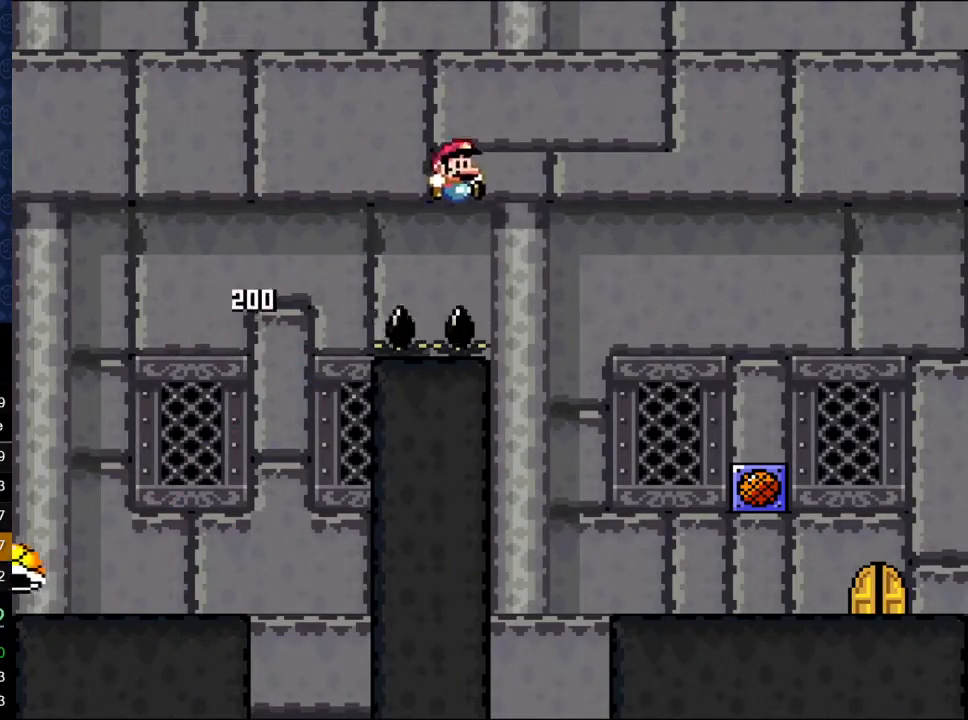
{"buttons": ["Y", "DPAD_RIGHT"], "events": [[17, "B", "up"]]}
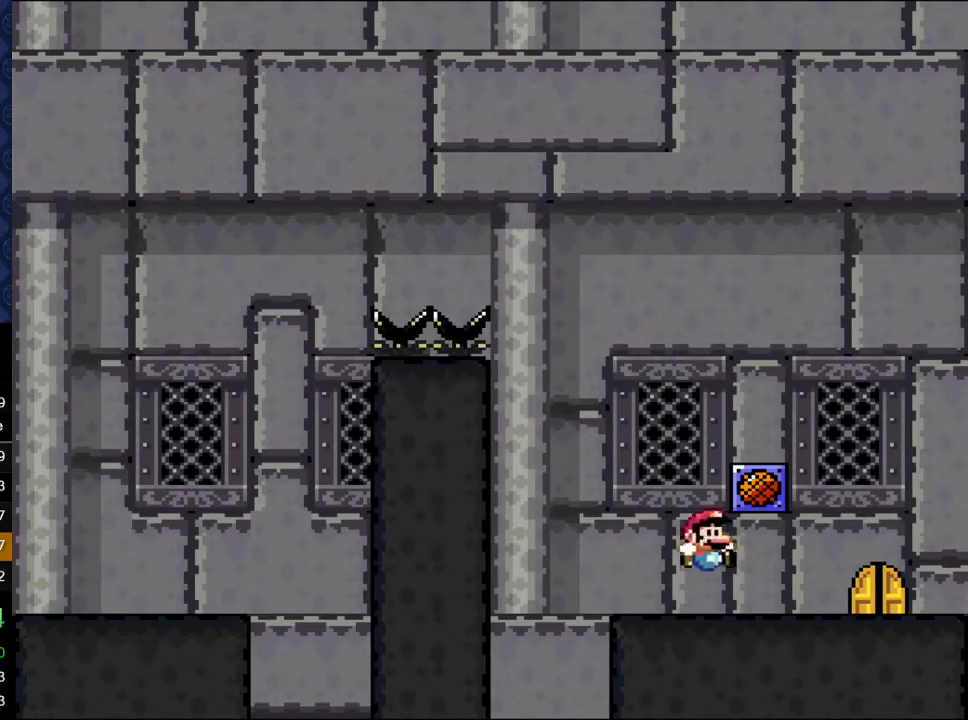
{"buttons": ["Y", "DPAD_UP"], "events": [[300, "DPAD_RIGHT", "up"], [400, "DPAD_UP", "down"]]}
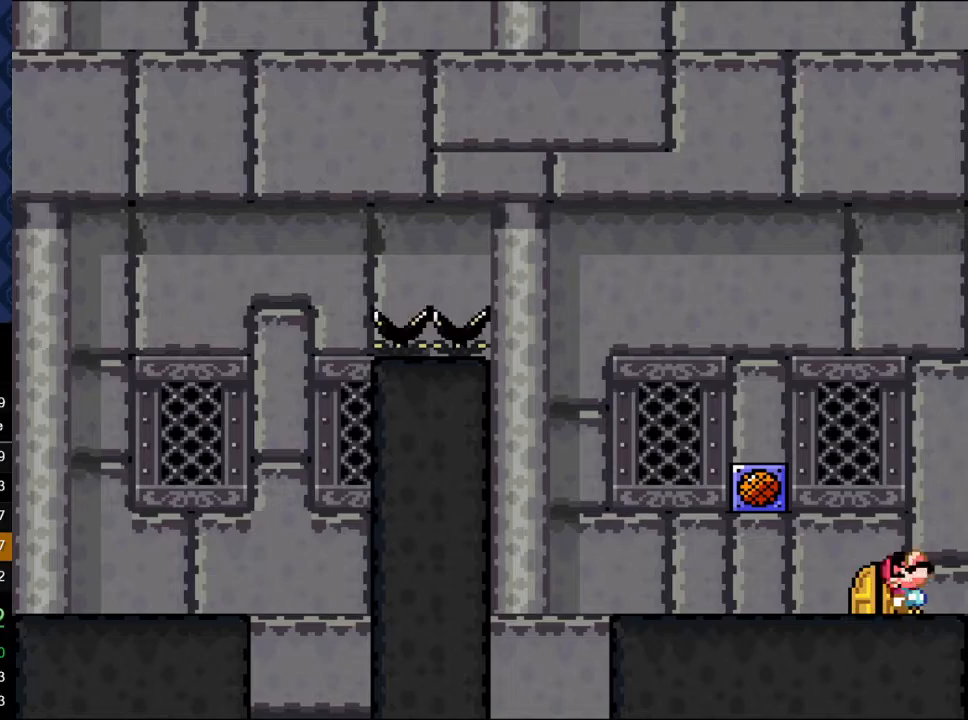
{"buttons": ["Y", "DPAD_UP"], "events": [[67, "DPAD_UP", "up"], [217, "DPAD_LEFT", "down"], [417, "DPAD_LEFT", "up"], [483, "DPAD_UP", "down"]]}
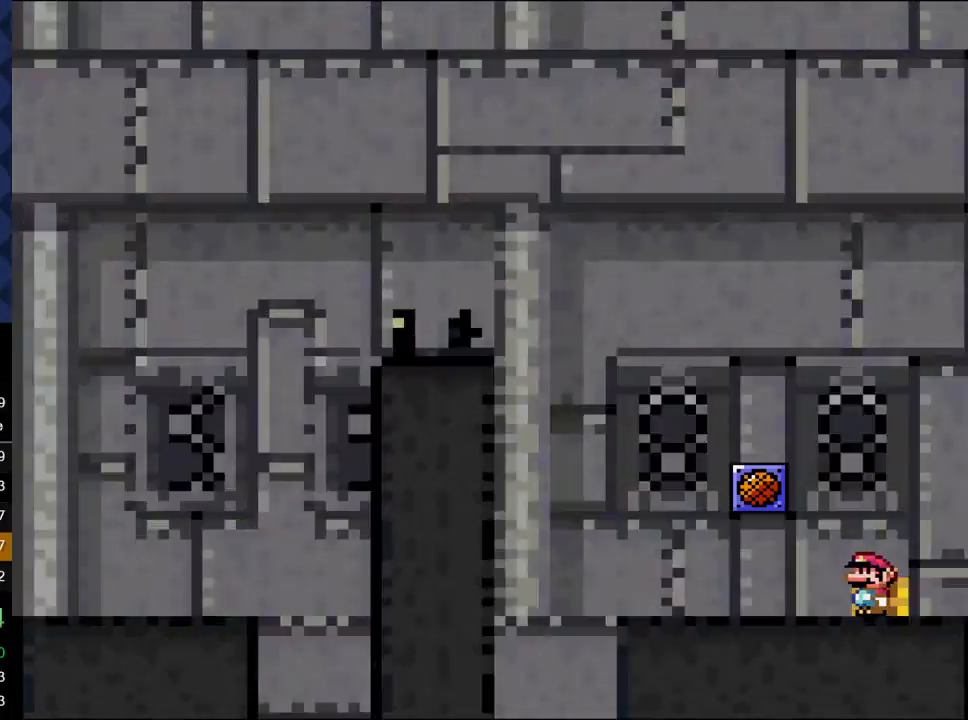
{"buttons": [], "events": [[167, "DPAD_UP", "up"], [250, "Y", "up"]]}
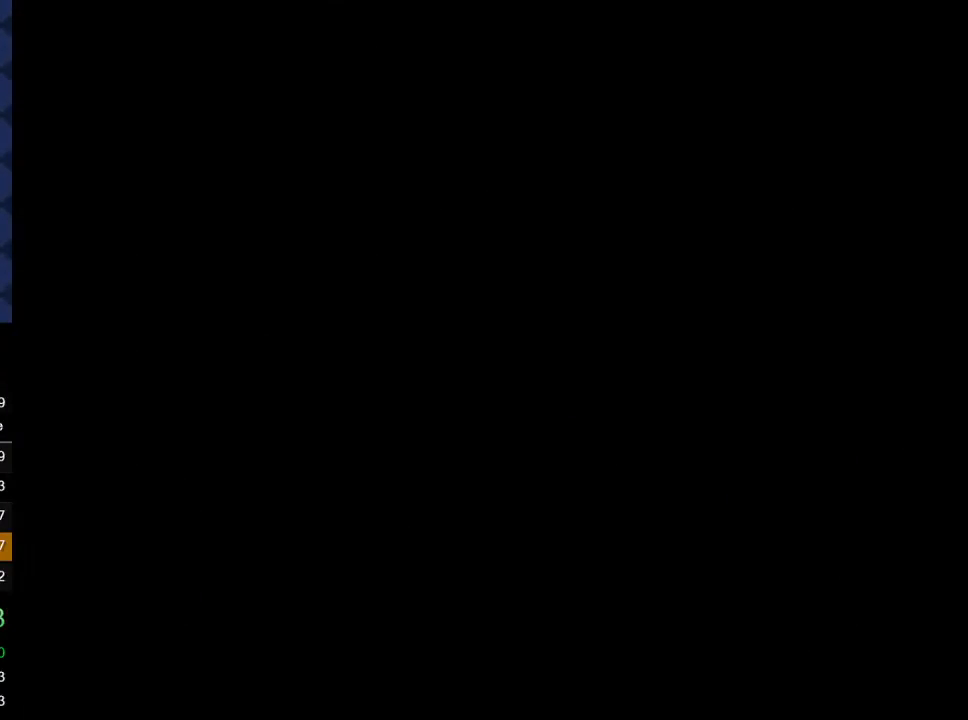
{"buttons": [], "events": []}
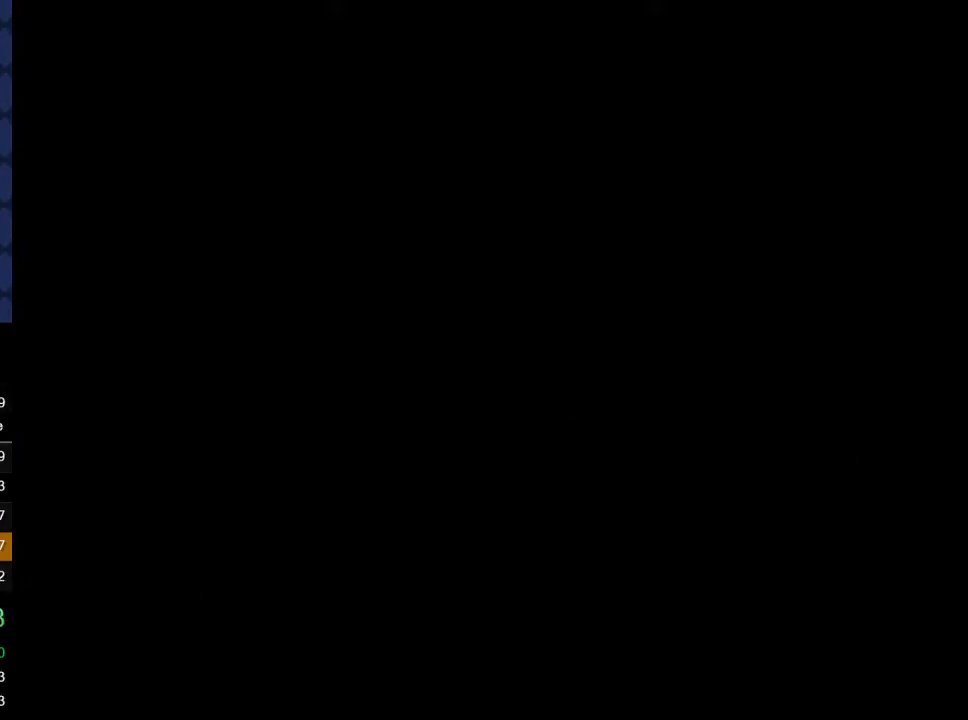
{"buttons": [], "events": []}
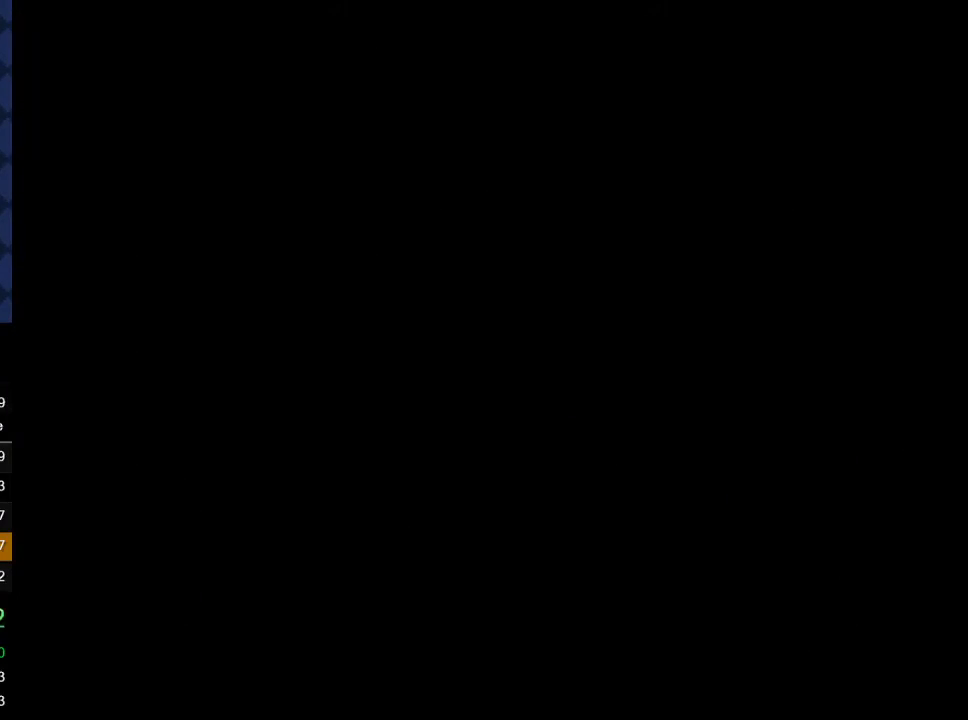
{"buttons": ["B", "Y"], "events": [[317, "B", "down"], [317, "Y", "down"]]}
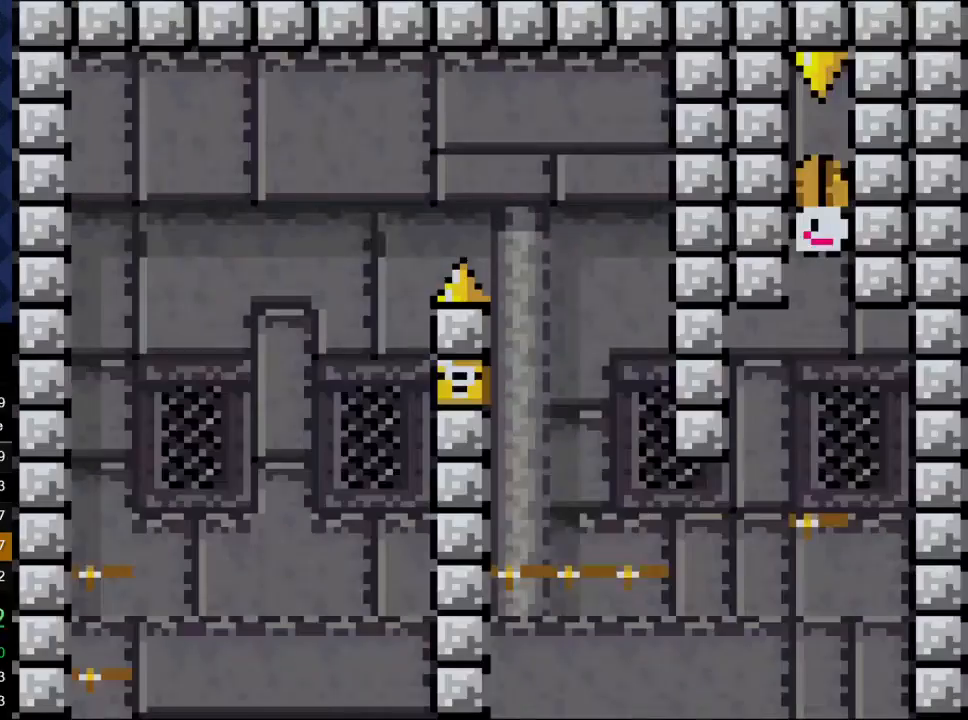
{"buttons": ["B", "Y"], "events": [[100, "DPAD_RIGHT", "down"], [250, "DPAD_RIGHT", "up"]]}
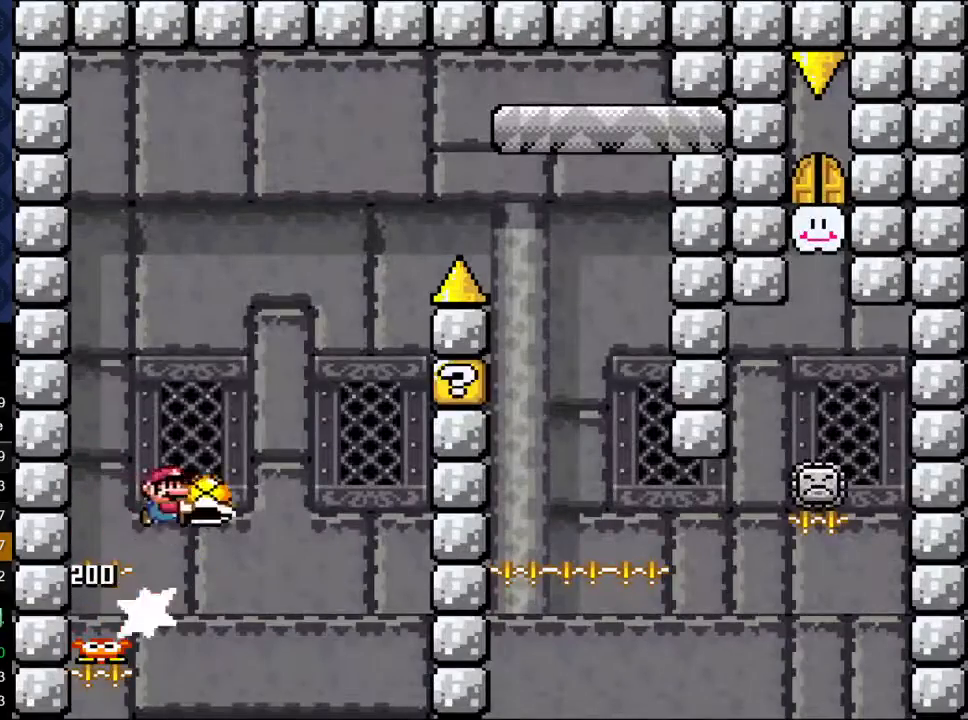
{"buttons": ["B", "Y"], "events": [[383, "Y", "up"], [500, "Y", "down"]]}